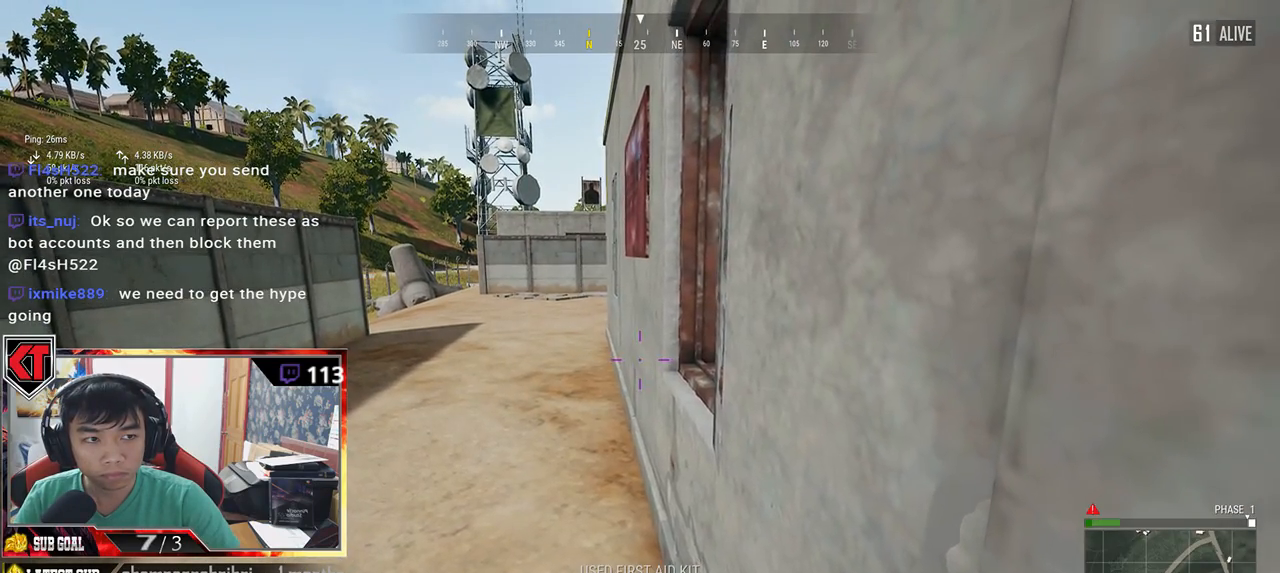
Gameplay with keyboard and mouse; each line is a JSON object with the keys and mouse buttons held at the frame after it. "events" lists presses ("down") and releases ("up") of "a", "c", "ctrl", "d", "e", "f", "q", "r", "s", "shift", "space", "tab", "v", "w", "x", "z", "mouse_left", "mouse_wheel" and "mouse_right" between this image and that frame as [ms after this image, input, new state], when the widget could be followed in between. "mouse_left", "mouse_wheel", "mouse_right" = the "left", "wheel", "right" buttons of the "mouse" list. No other keys are recorded. "wheel" means that the mouse wheel is clicked or scrolled. Mouse movement is not recorded.
{"keys": ["d", "s"], "mouse": [], "events": [[300, "s", "down"], [467, "d", "down"]]}
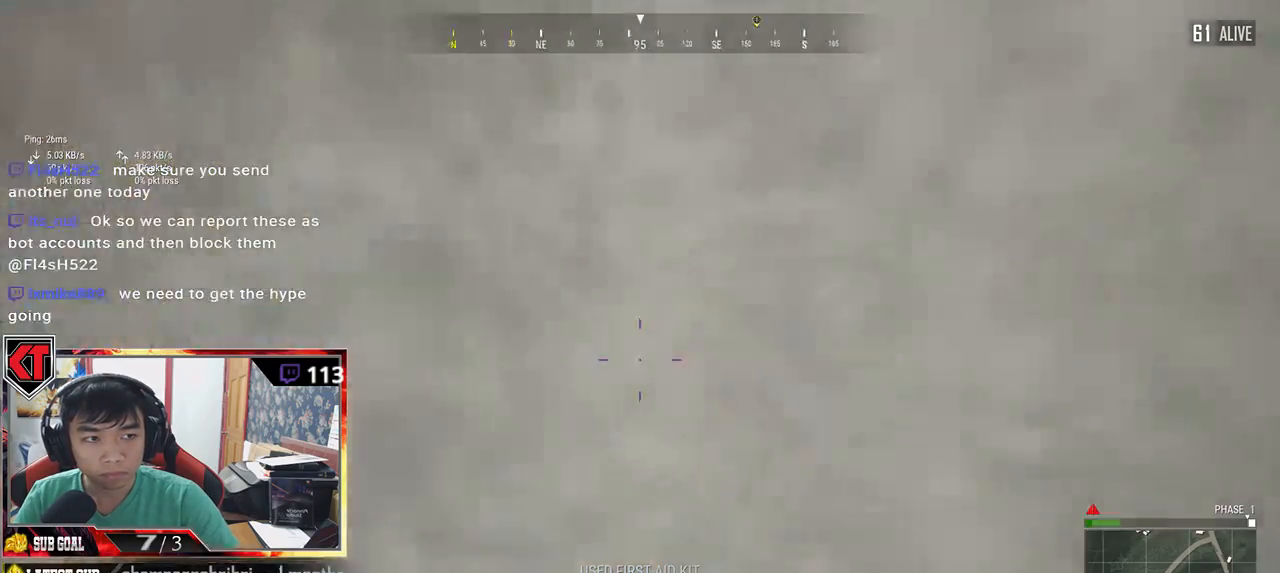
{"keys": ["d", "shift", "w"], "mouse": [], "events": [[117, "s", "up"], [300, "w", "down"], [500, "shift", "down"]]}
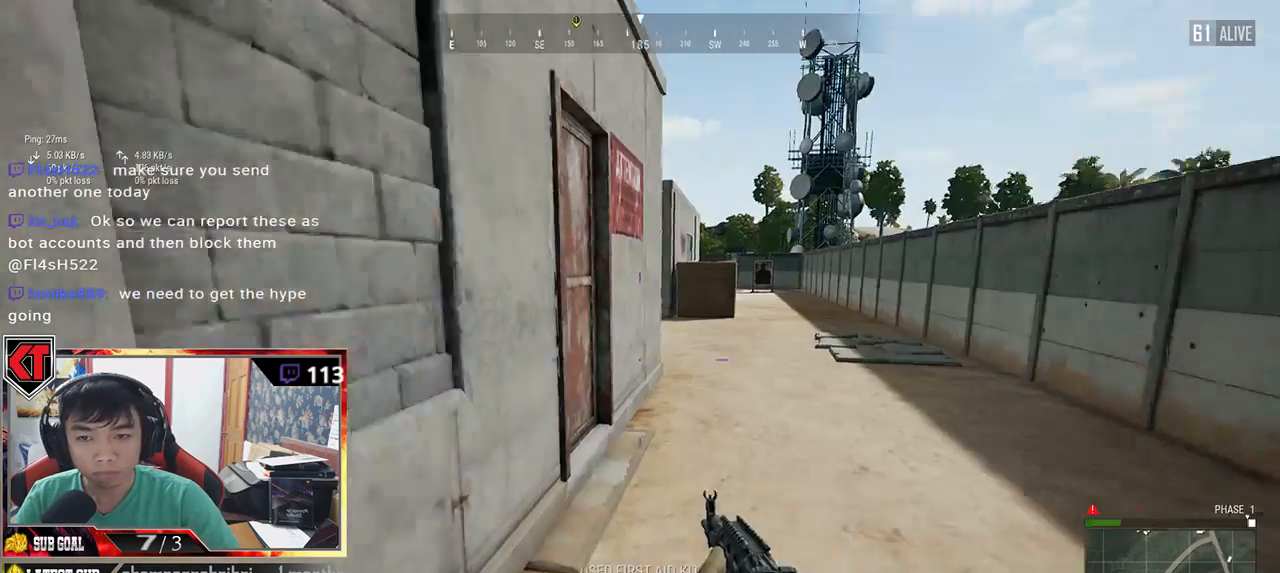
{"keys": ["d", "shift", "w"], "mouse": [], "events": []}
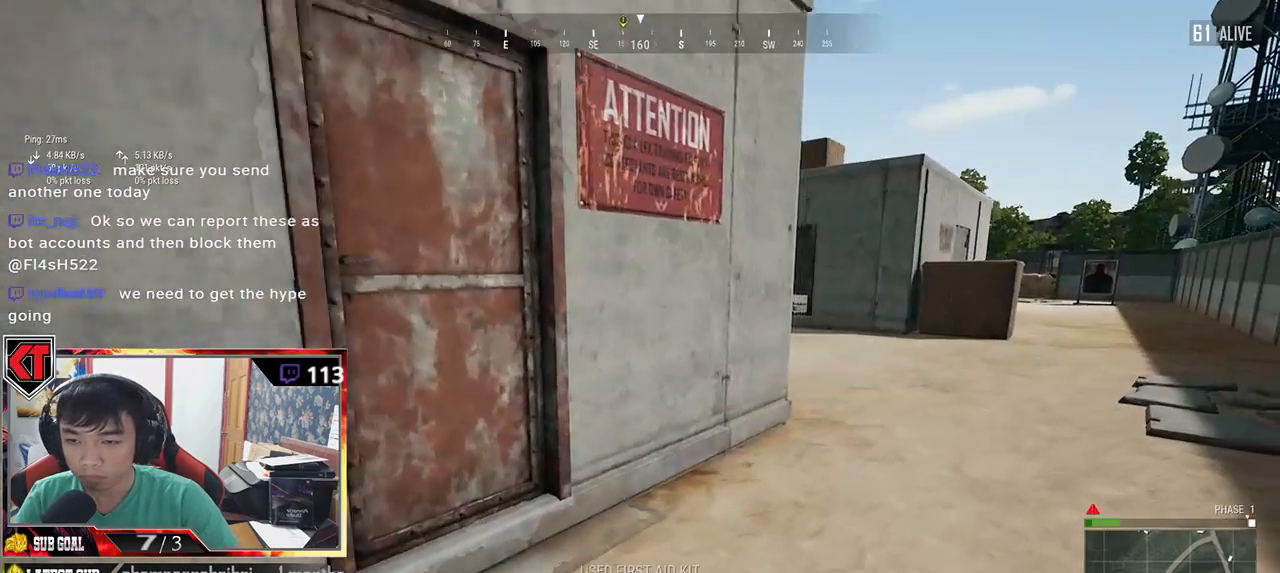
{"keys": ["w"], "mouse": ["right"], "events": [[200, "shift", "up"], [433, "d", "up"], [433, "mouse_right", "down"]]}